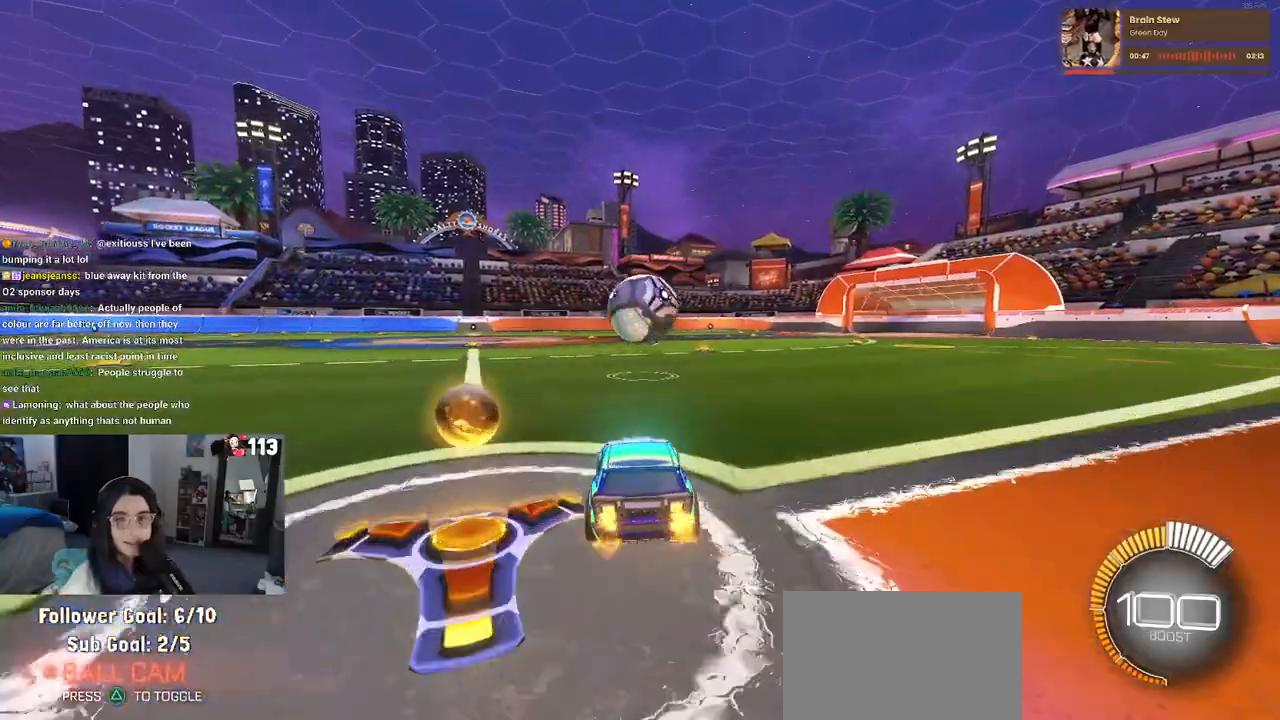
Gameplay with a controller (PlayStation layout); each line is a JSON object with the inputs held at the frame after it. "events" lists button and stick changes between this image and that frame as [ms after this image, input, new state], when the widget could be followed in between. Not read: R2.
{"buttons": ["CROSS"], "left_stick": "up-left", "right_stick": "center", "events": [[33, "left_stick", "right"], [133, "left_stick", "center"], [217, "CROSS", "down"], [317, "left_stick", "up-left"], [333, "CROSS", "up"], [433, "CROSS", "down"]]}
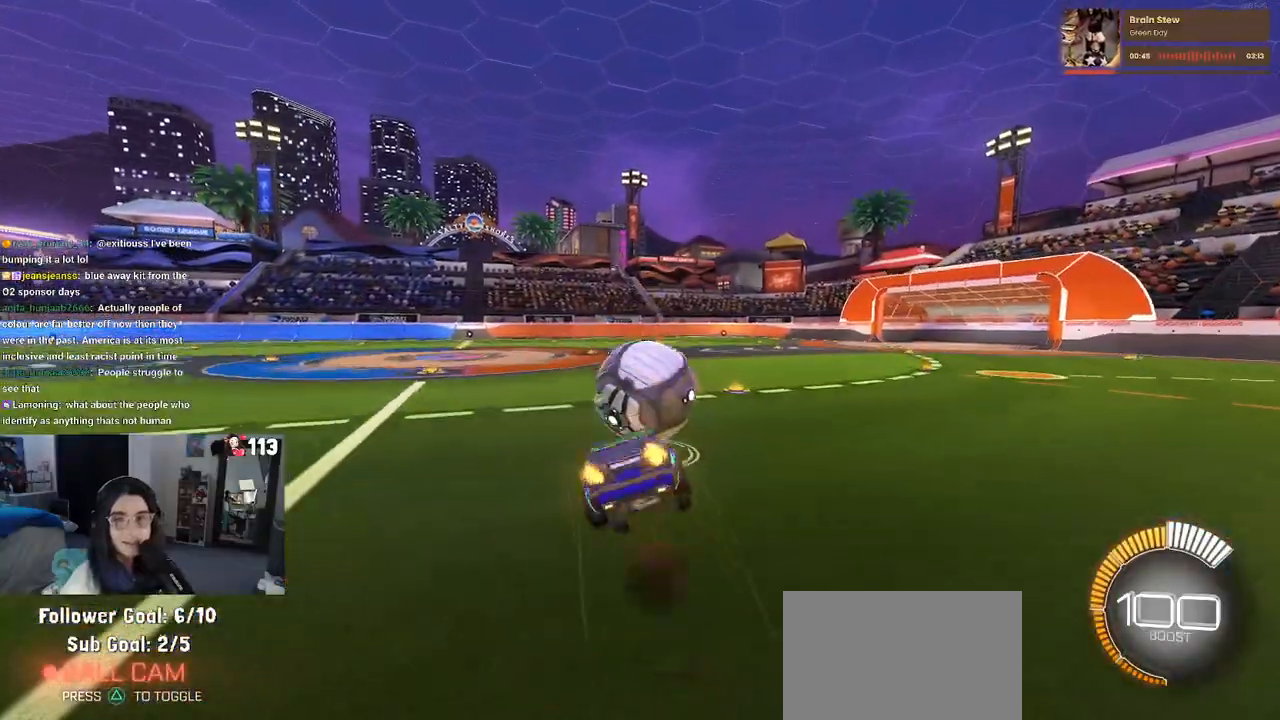
{"buttons": ["SQUARE", "R1"], "left_stick": "down-left", "right_stick": "center", "events": [[17, "CROSS", "up"], [17, "left_stick", "center"], [67, "SQUARE", "down"], [67, "left_stick", "down"], [117, "R1", "down"], [267, "left_stick", "down-left"]]}
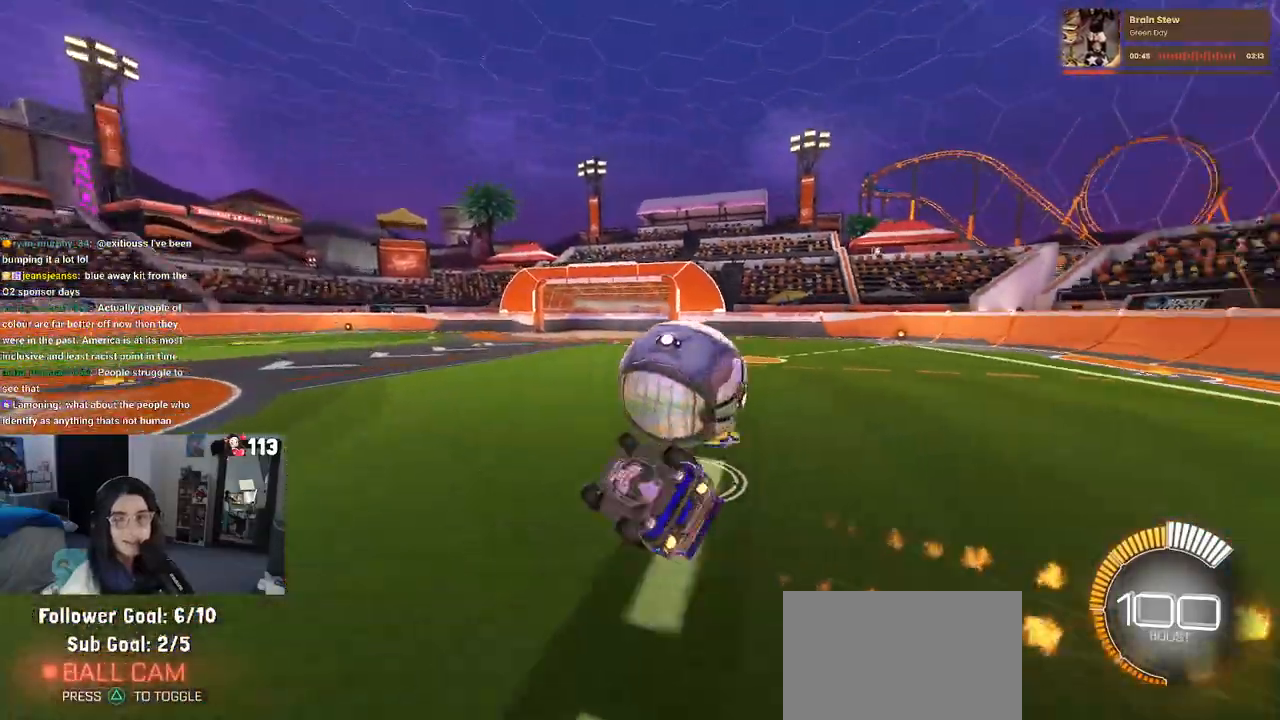
{"buttons": [], "left_stick": "right", "right_stick": "center", "events": [[133, "R1", "up"], [250, "SQUARE", "up"], [300, "left_stick", "down-right"], [417, "left_stick", "right"]]}
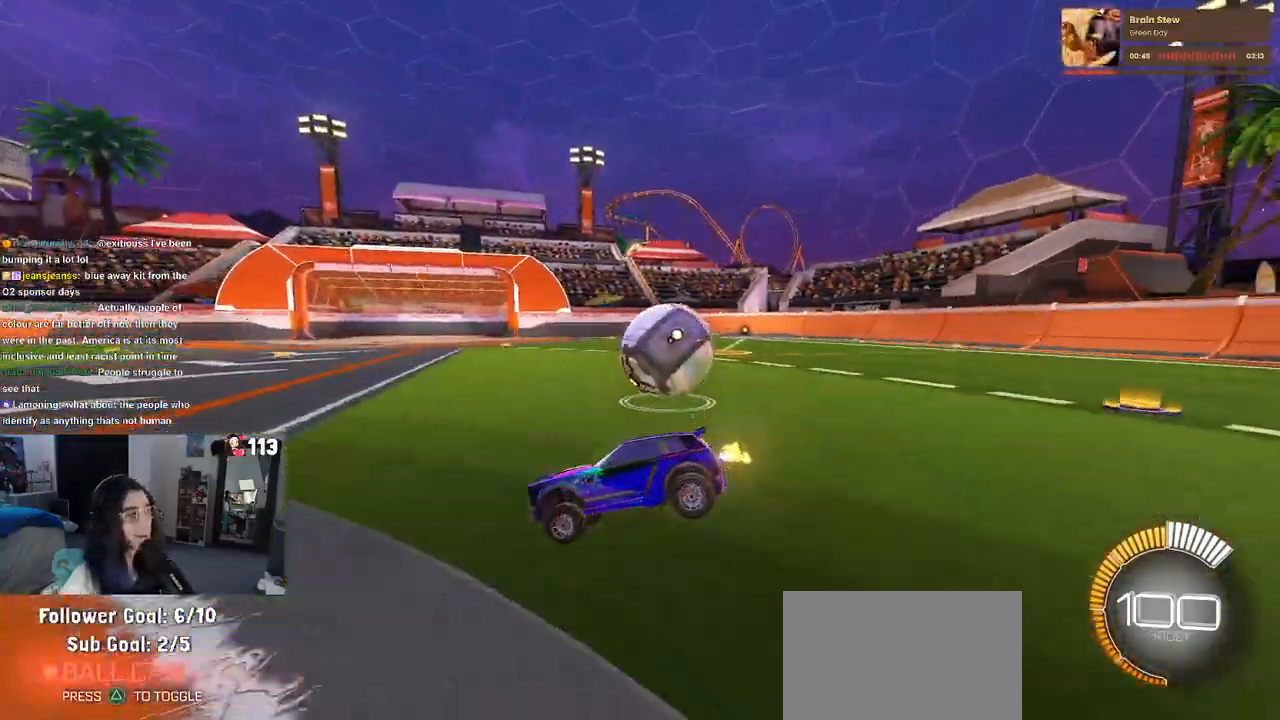
{"buttons": ["L2"], "left_stick": "right", "right_stick": "center", "events": [[367, "L2", "down"]]}
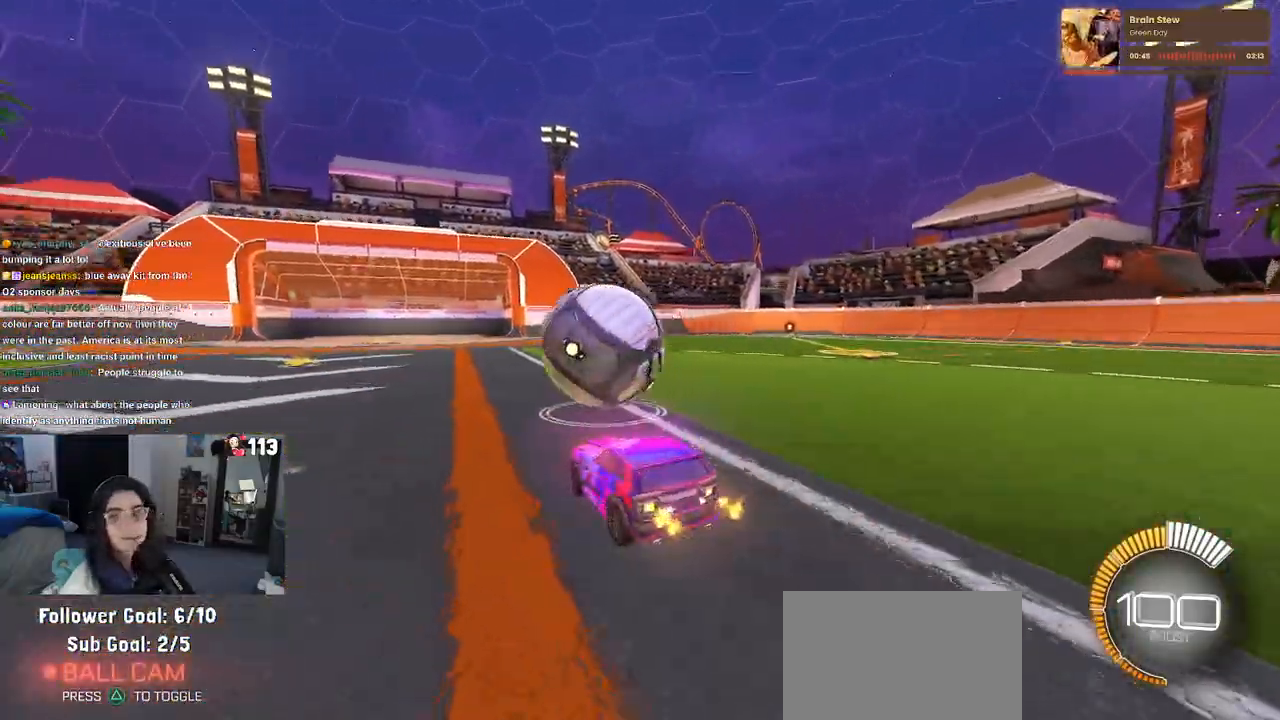
{"buttons": [], "left_stick": "left", "right_stick": "center", "events": [[50, "L2", "up"], [50, "left_stick", "center"], [117, "left_stick", "left"]]}
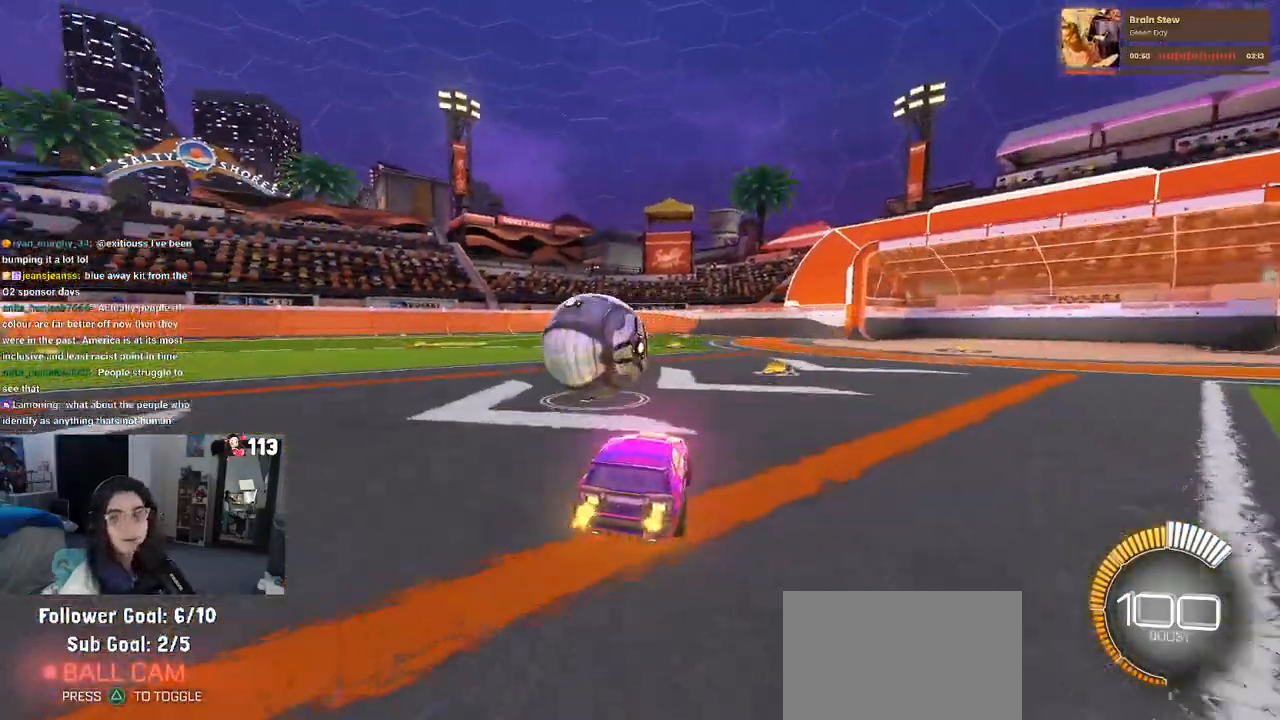
{"buttons": ["CROSS"], "left_stick": "center", "right_stick": "center", "events": [[117, "left_stick", "center"], [483, "CROSS", "down"]]}
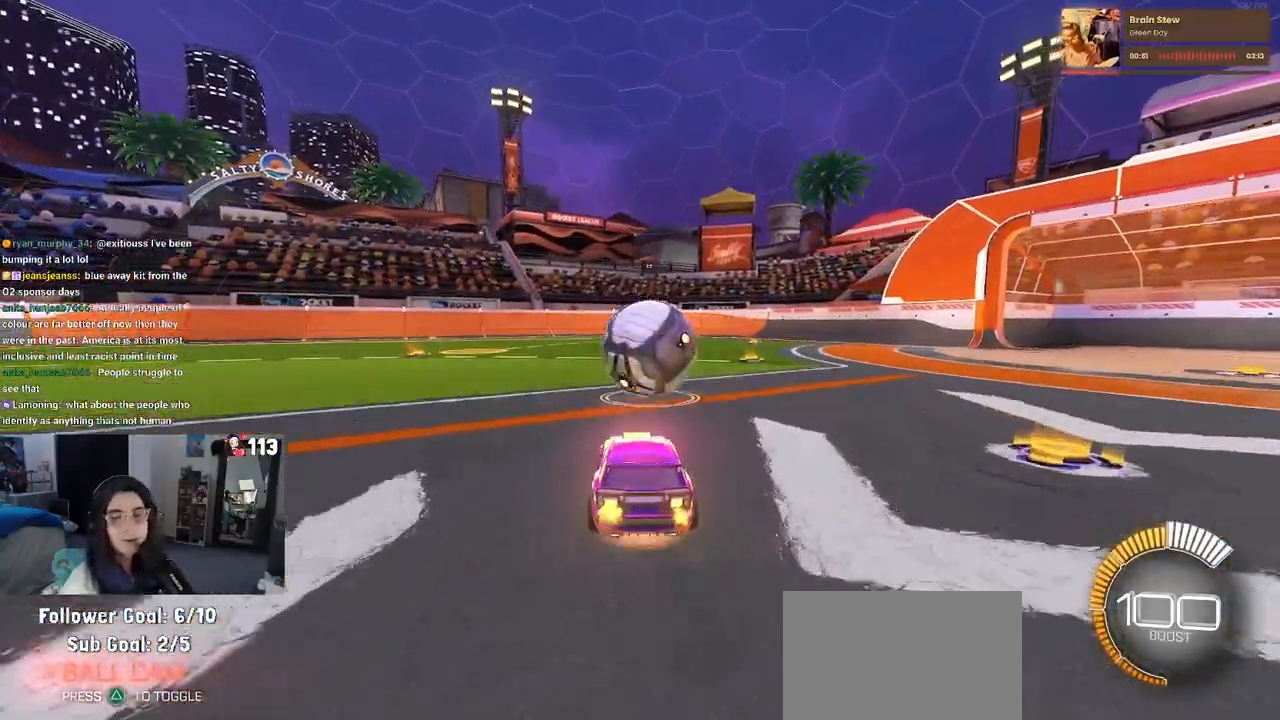
{"buttons": ["SQUARE", "R1"], "left_stick": "down-left", "right_stick": "center", "events": [[33, "left_stick", "up"], [100, "CROSS", "up"], [167, "CROSS", "down"], [233, "SQUARE", "down"], [250, "CROSS", "up"], [250, "left_stick", "down"], [333, "R1", "down"], [467, "left_stick", "down-left"]]}
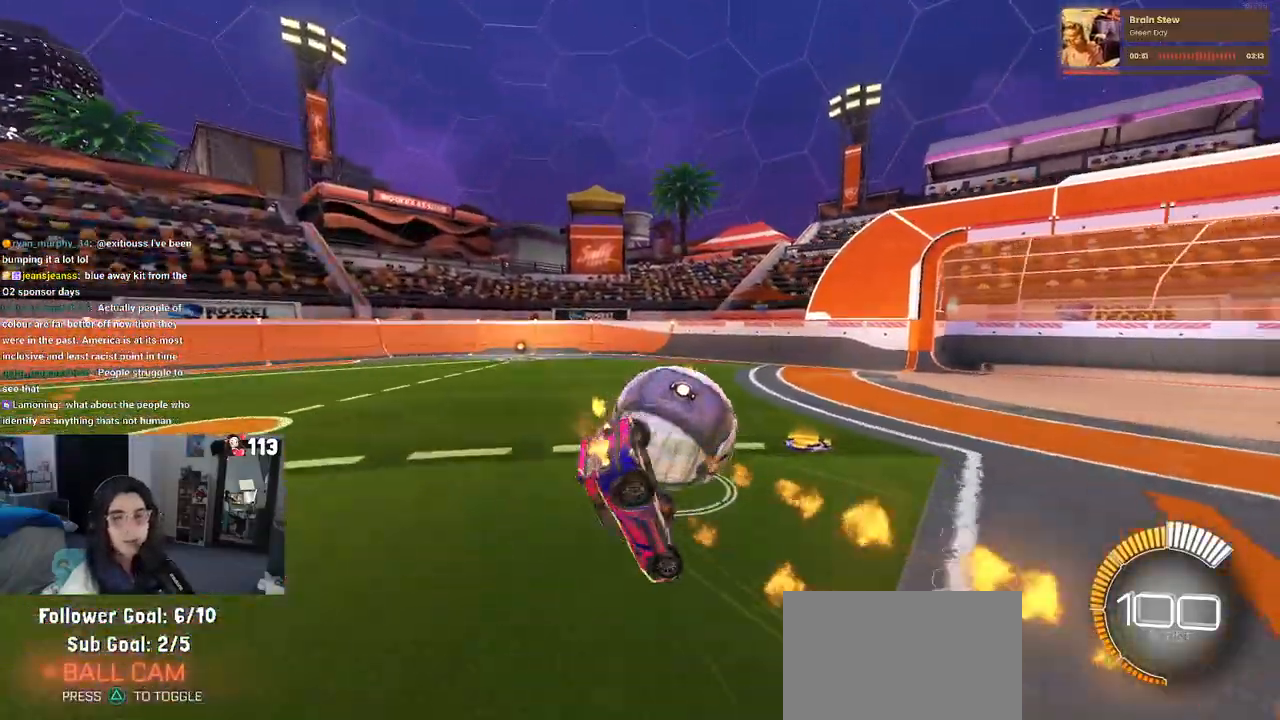
{"buttons": ["SQUARE"], "left_stick": "down-left", "right_stick": "center", "events": [[117, "R1", "up"]]}
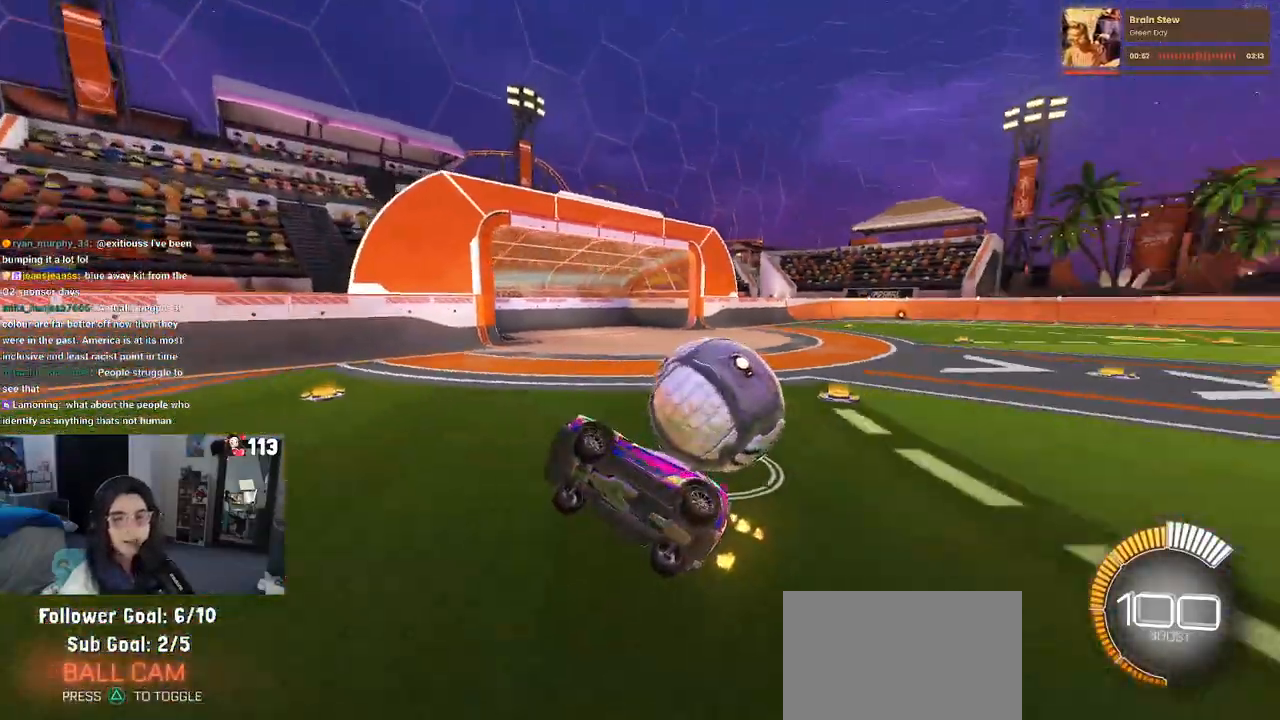
{"buttons": ["L2"], "left_stick": "right", "right_stick": "center", "events": [[50, "SQUARE", "up"], [83, "left_stick", "right"], [167, "L2", "down"]]}
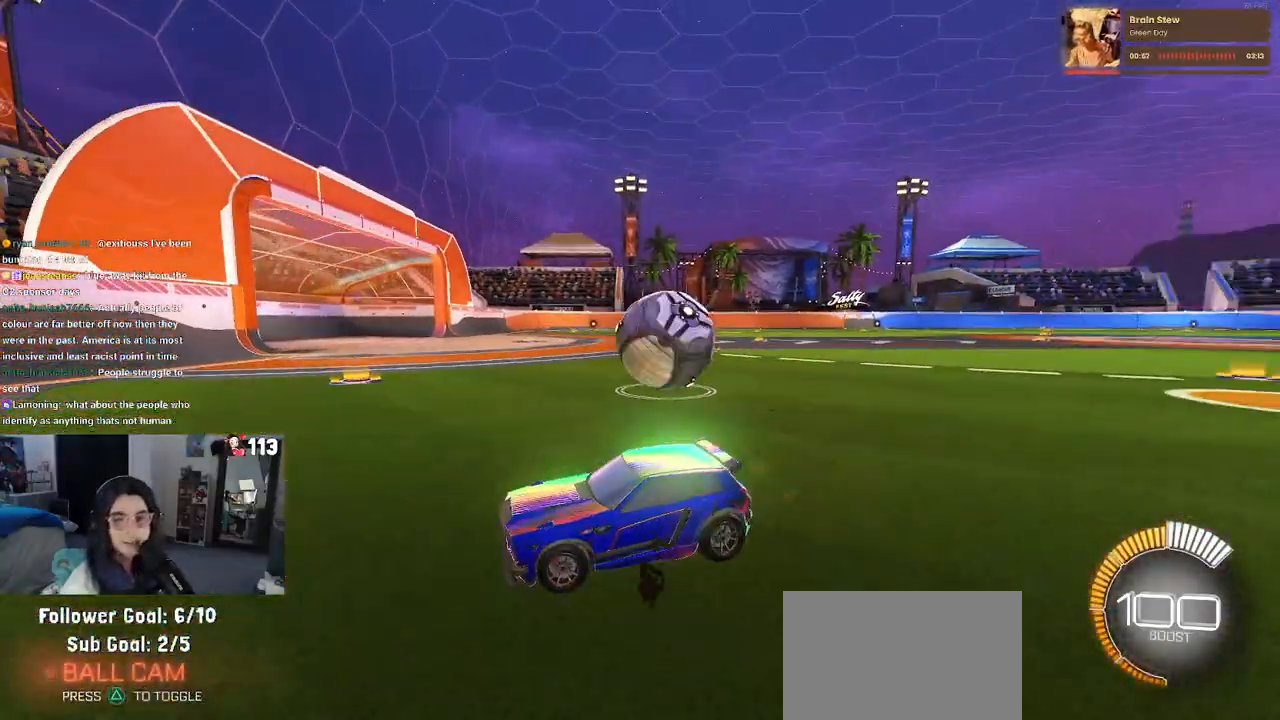
{"buttons": [], "left_stick": "center", "right_stick": "center", "events": [[217, "L2", "up"], [450, "left_stick", "center"]]}
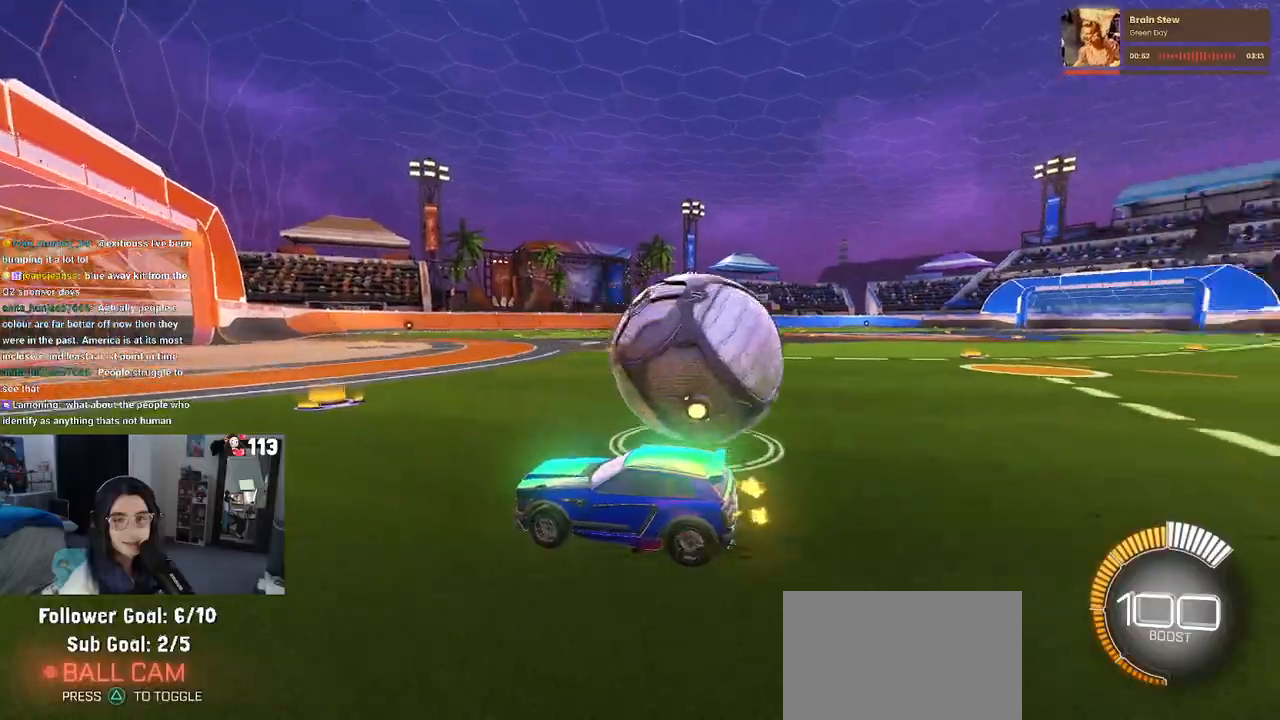
{"buttons": [], "left_stick": "left", "right_stick": "center", "events": [[17, "left_stick", "left"], [33, "SQUARE", "down"], [233, "SQUARE", "up"]]}
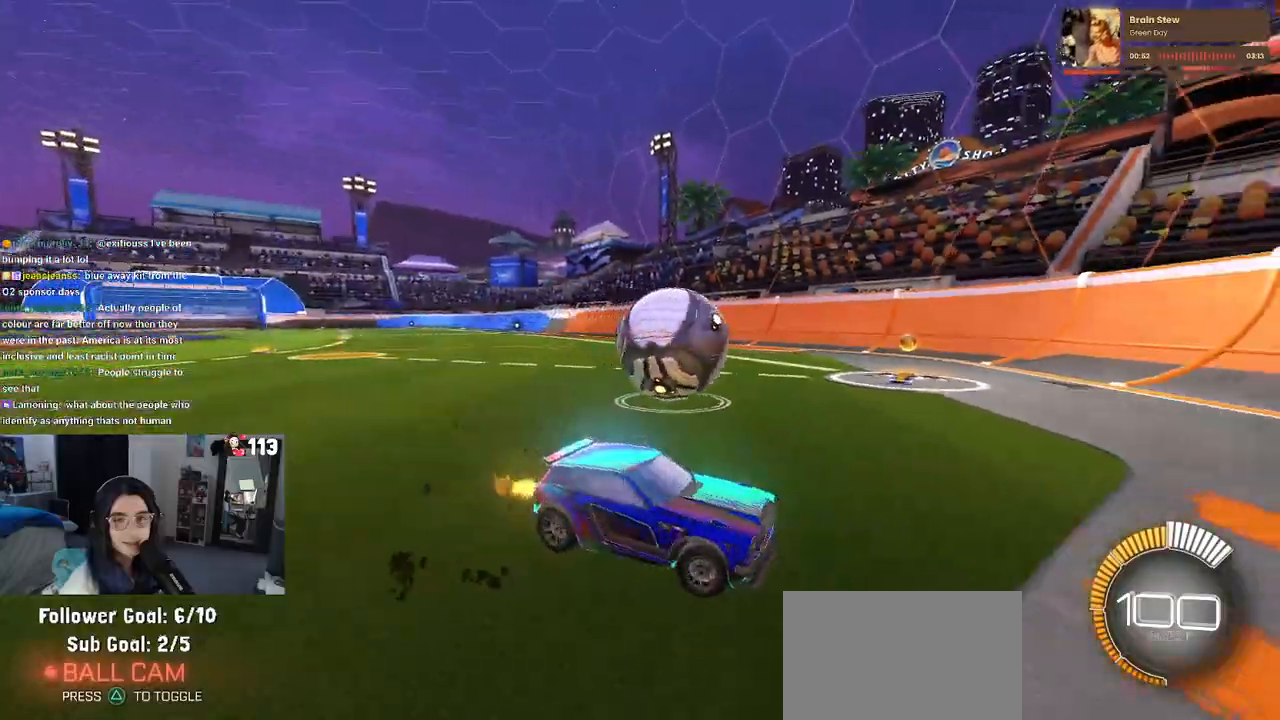
{"buttons": [], "left_stick": "left", "right_stick": "center", "events": [[233, "R1", "down"], [500, "R1", "up"]]}
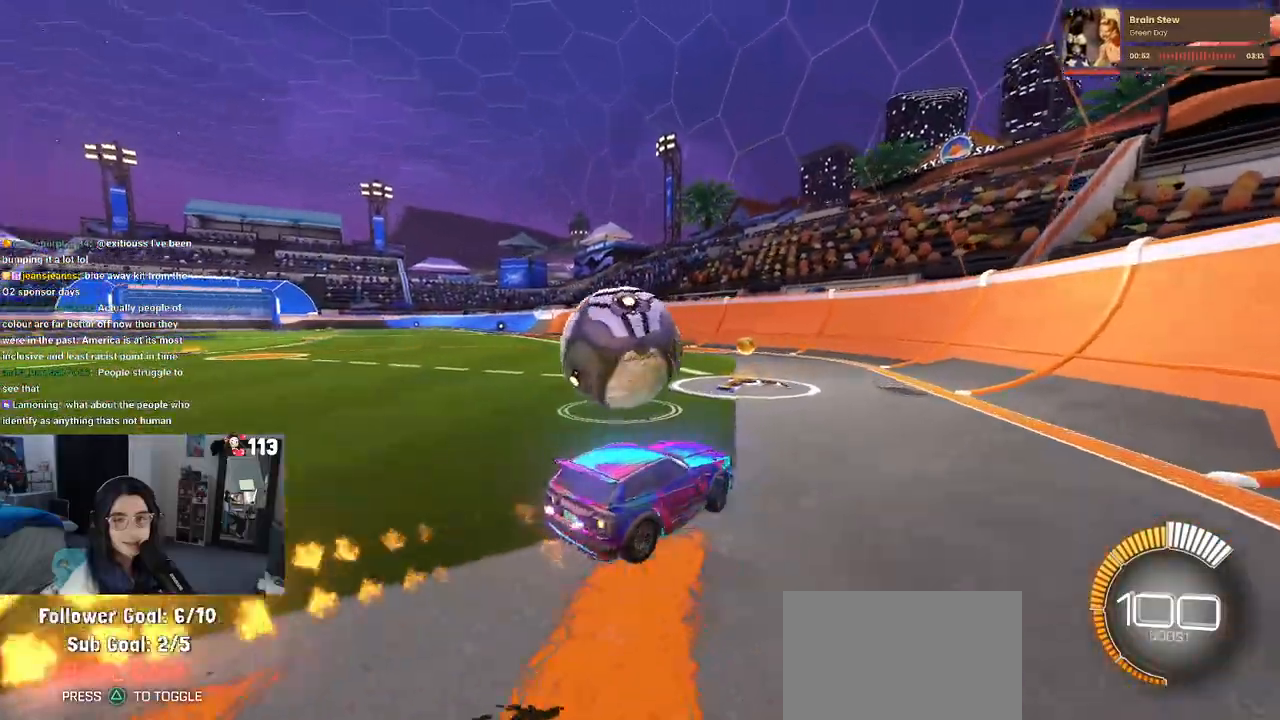
{"buttons": [], "left_stick": "center", "right_stick": "center", "events": [[433, "left_stick", "center"]]}
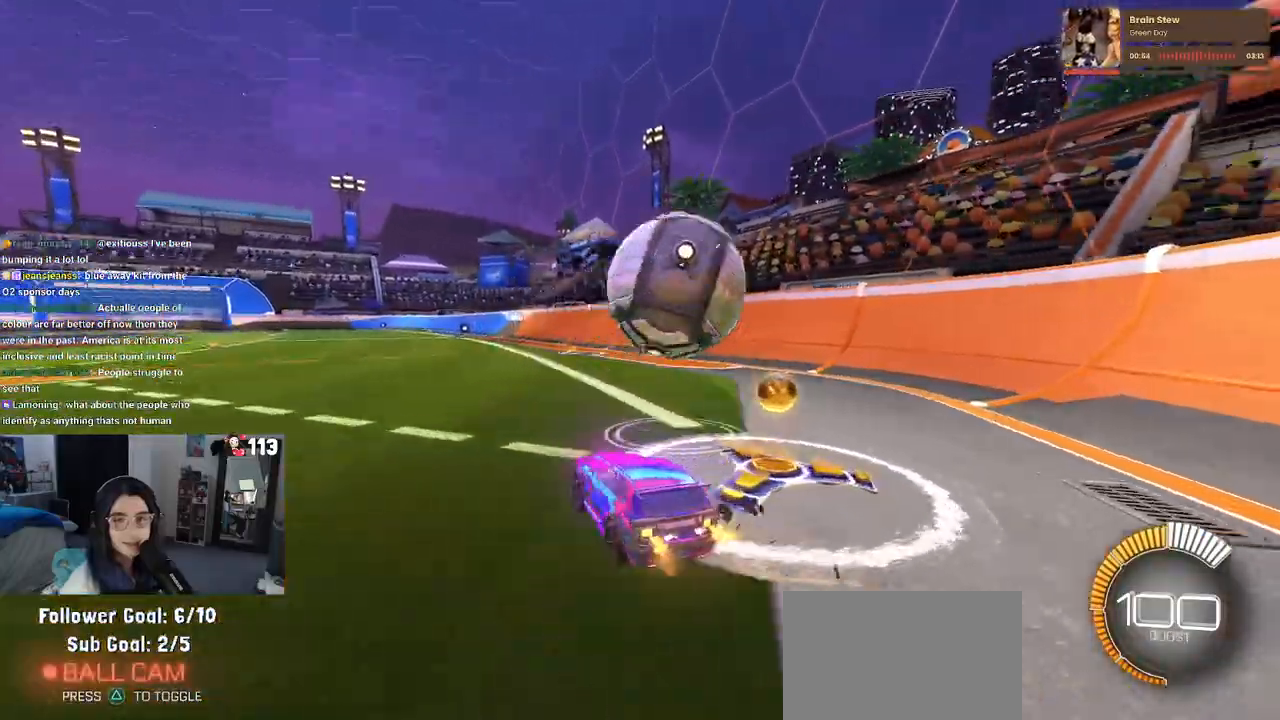
{"buttons": [], "left_stick": "center", "right_stick": "center", "events": [[50, "left_stick", "right"], [233, "left_stick", "center"], [300, "left_stick", "down-left"], [333, "CROSS", "down"], [467, "CROSS", "up"], [483, "left_stick", "center"]]}
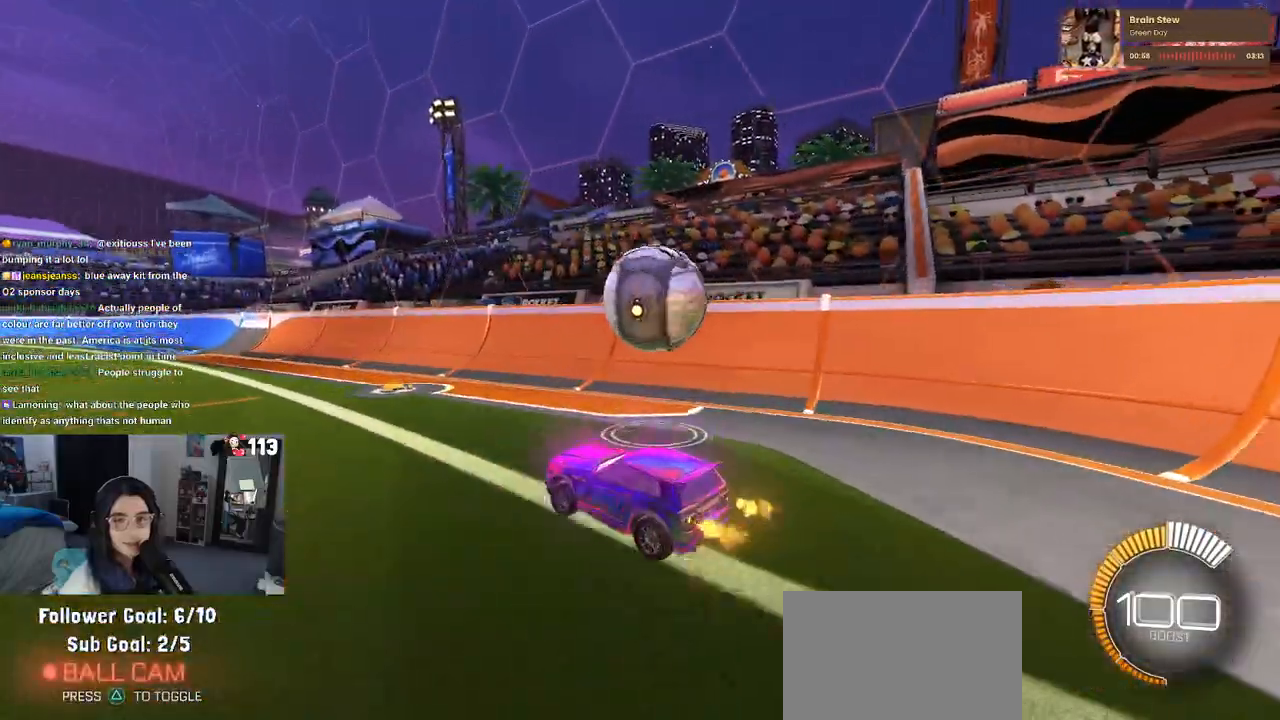
{"buttons": [], "left_stick": "center", "right_stick": "center"}
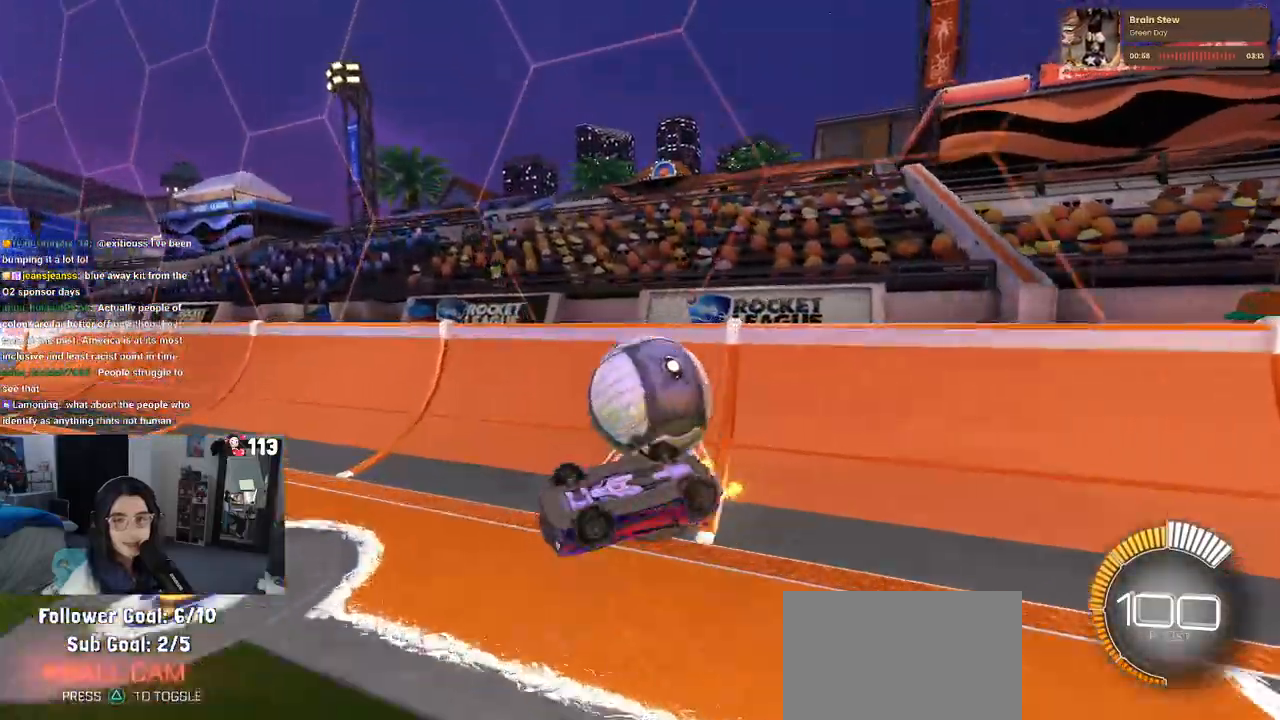
{"buttons": [], "left_stick": "right", "right_stick": "center", "events": [[350, "left_stick", "right"]]}
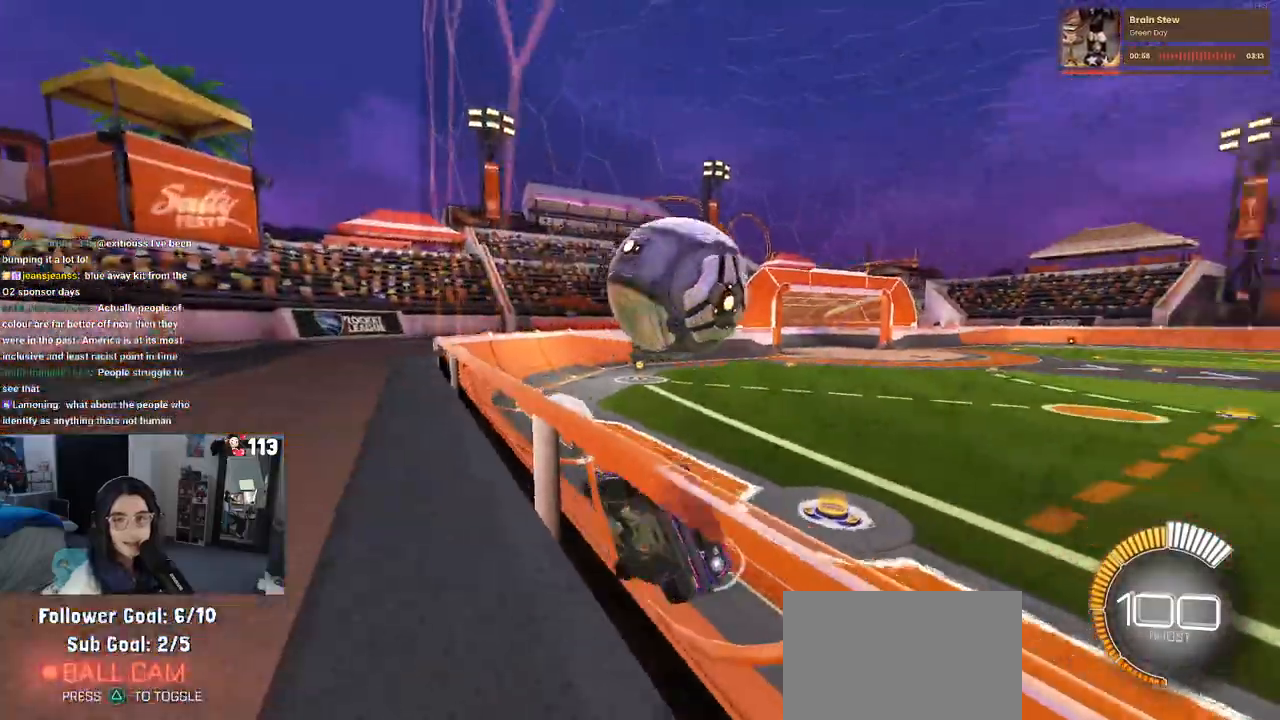
{"buttons": ["CROSS", "L2"], "left_stick": "right", "right_stick": "center", "events": [[67, "L2", "down"], [383, "CROSS", "down"]]}
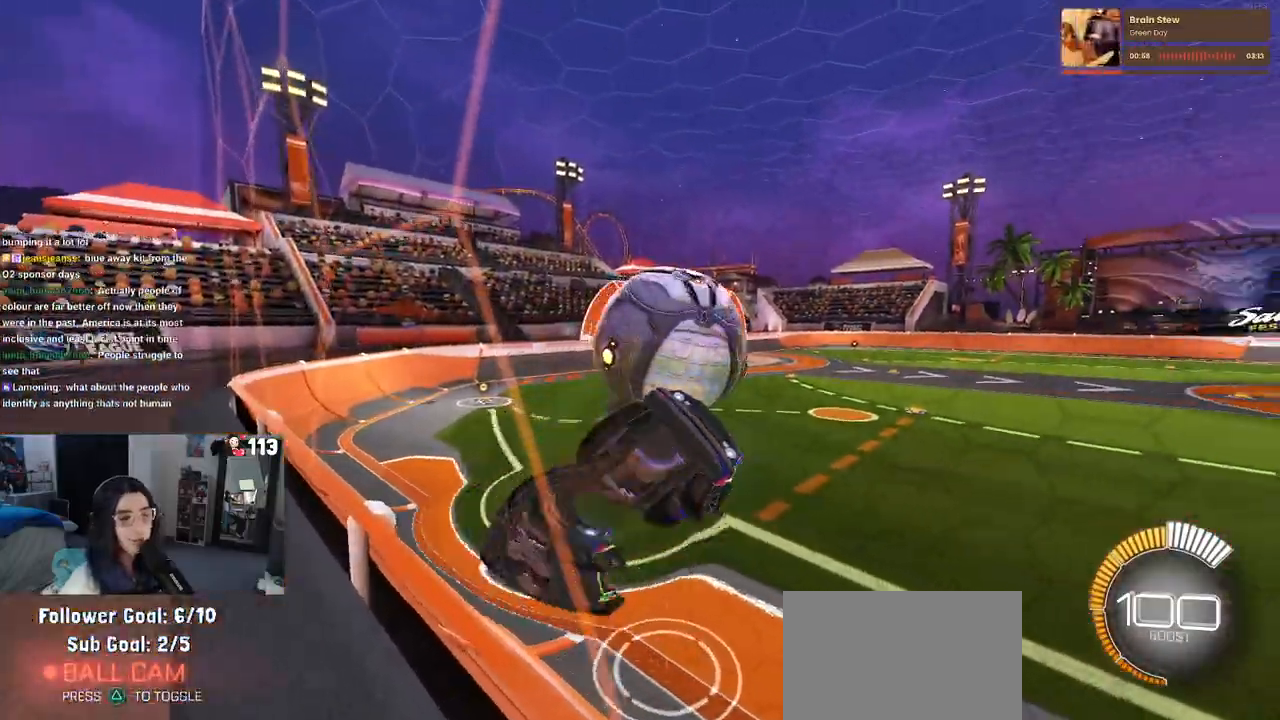
{"buttons": ["SQUARE", "L1"], "left_stick": "up-right", "right_stick": "center", "events": [[83, "CROSS", "up"], [117, "L2", "up"], [350, "SQUARE", "down"], [433, "L1", "down"], [483, "left_stick", "up-right"]]}
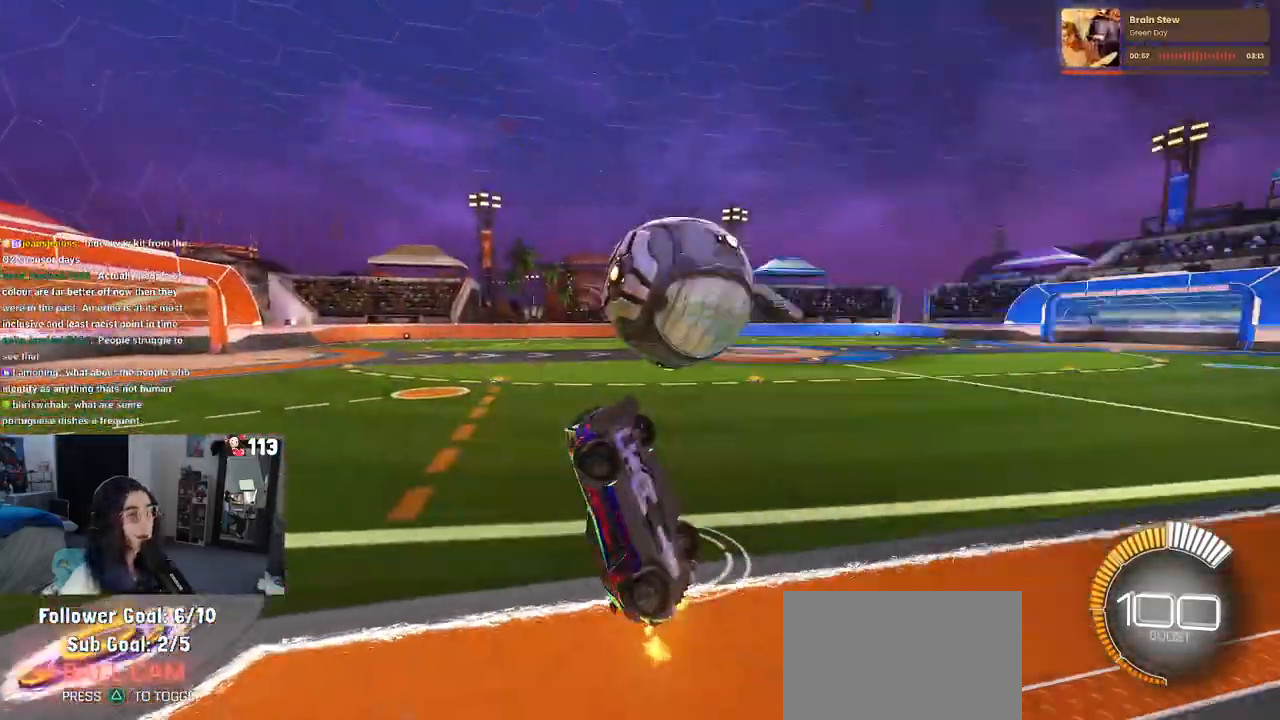
{"buttons": [], "left_stick": "up", "right_stick": "center", "events": [[117, "L1", "up"], [167, "SQUARE", "up"], [417, "left_stick", "up"]]}
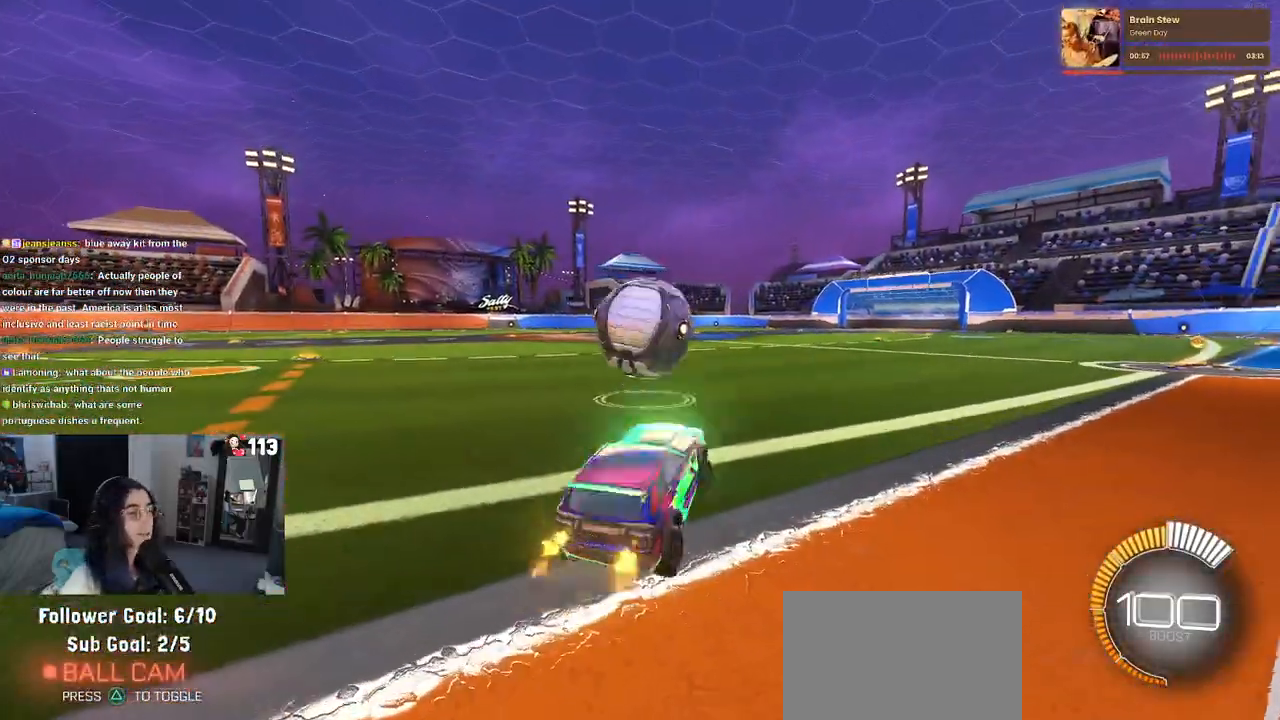
{"buttons": ["R1"], "left_stick": "left", "right_stick": "center", "events": [[17, "R1", "down"], [50, "CROSS", "down"], [100, "CROSS", "up"], [150, "left_stick", "center"], [217, "left_stick", "left"], [333, "left_stick", "center"], [467, "left_stick", "left"]]}
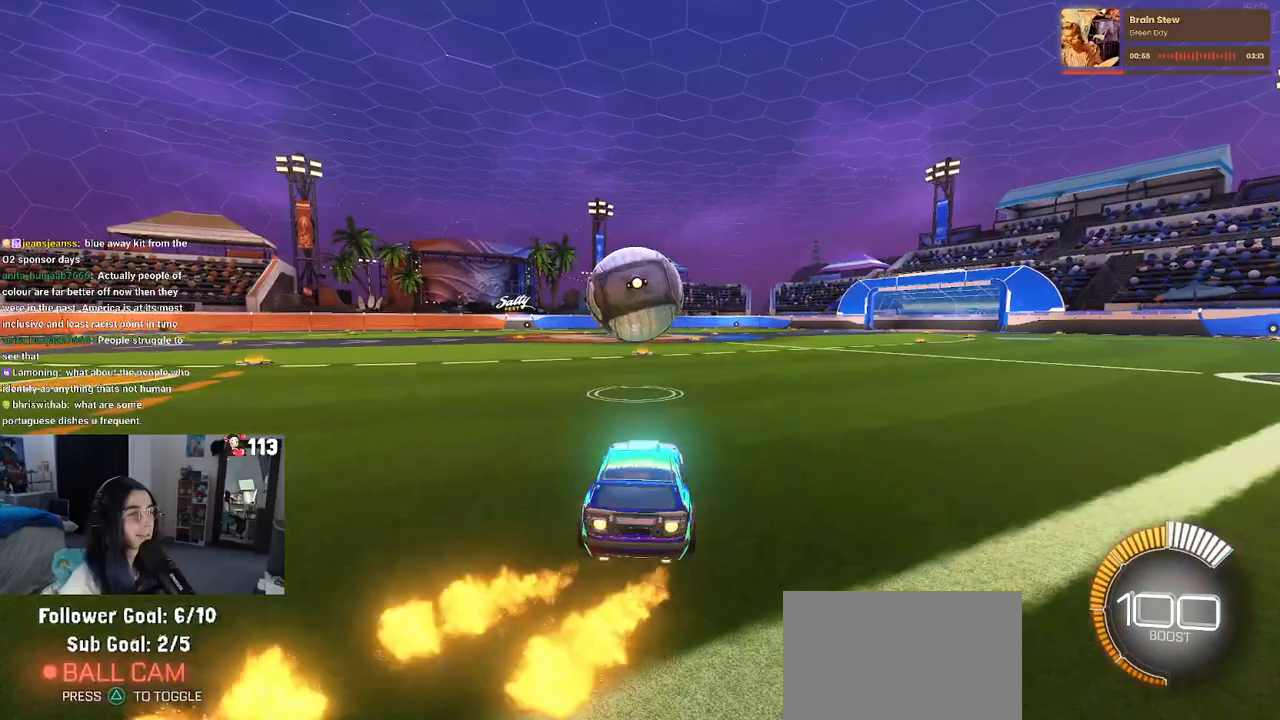
{"buttons": [], "left_stick": "left", "right_stick": "center", "events": [[67, "left_stick", "right"], [117, "R1", "up"], [233, "left_stick", "center"], [333, "TRIANGLE", "down"], [367, "left_stick", "left"], [417, "TRIANGLE", "up"]]}
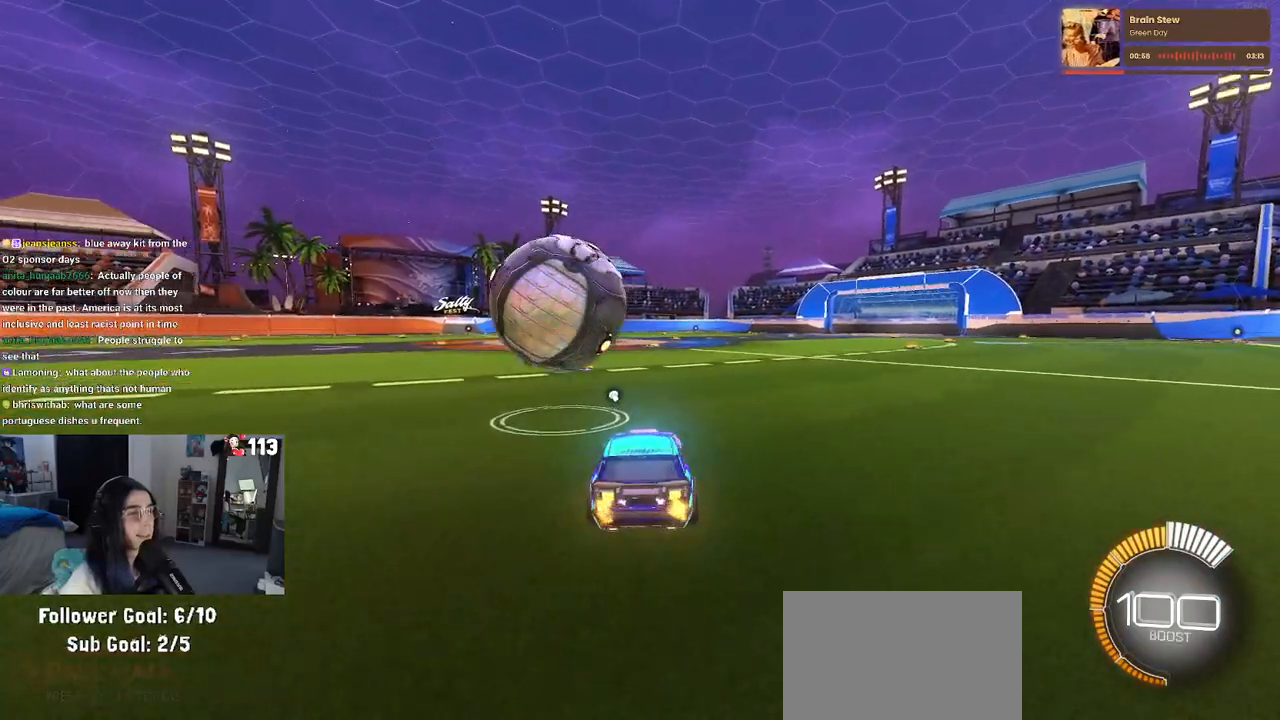
{"buttons": ["R1"], "left_stick": "center", "right_stick": "center", "events": [[17, "R1", "down"], [100, "left_stick", "center"]]}
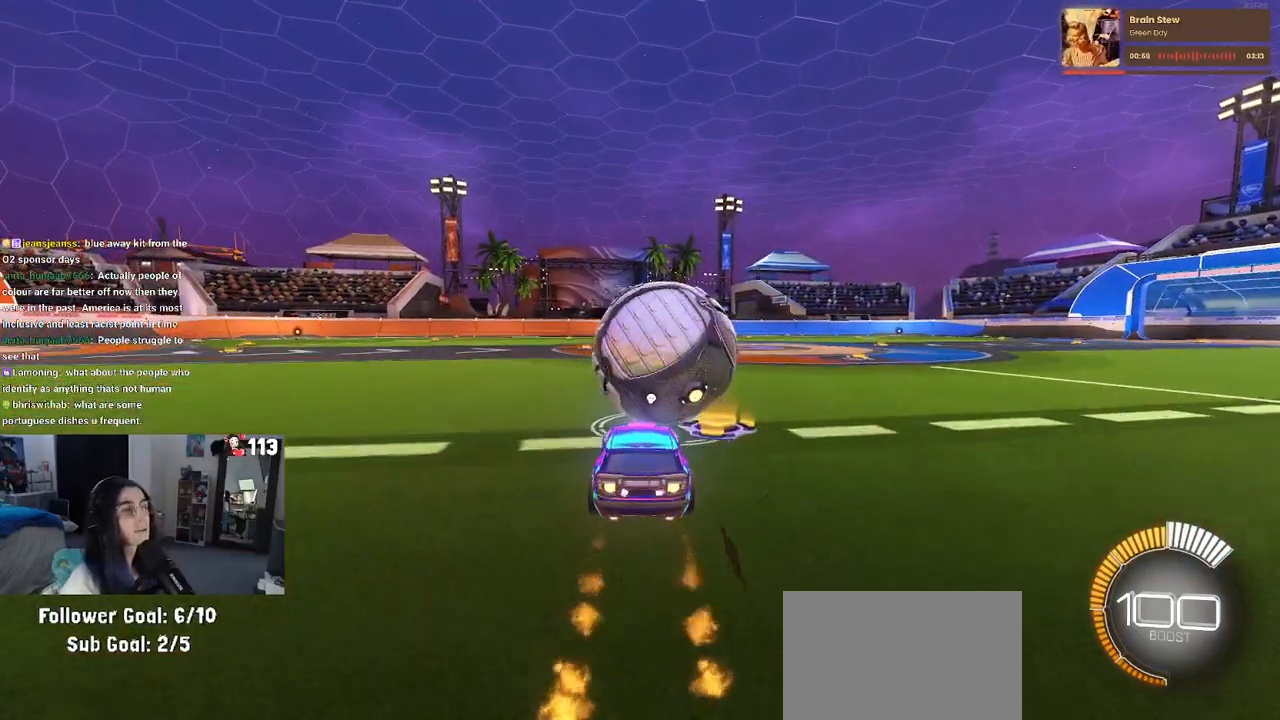
{"buttons": [], "left_stick": "center", "right_stick": "center", "events": [[83, "R1", "up"]]}
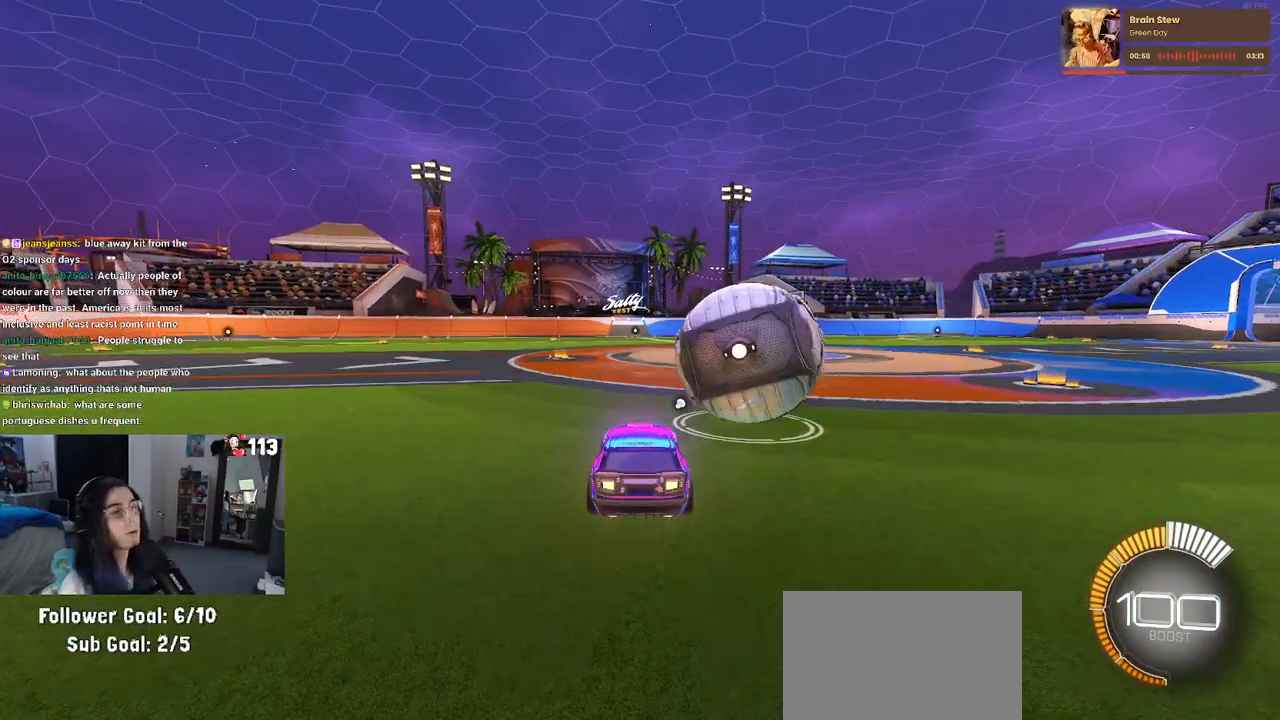
{"buttons": [], "left_stick": "center", "right_stick": "center", "events": [[117, "left_stick", "right"], [233, "START", "down"], [300, "left_stick", "center"], [367, "START", "up"]]}